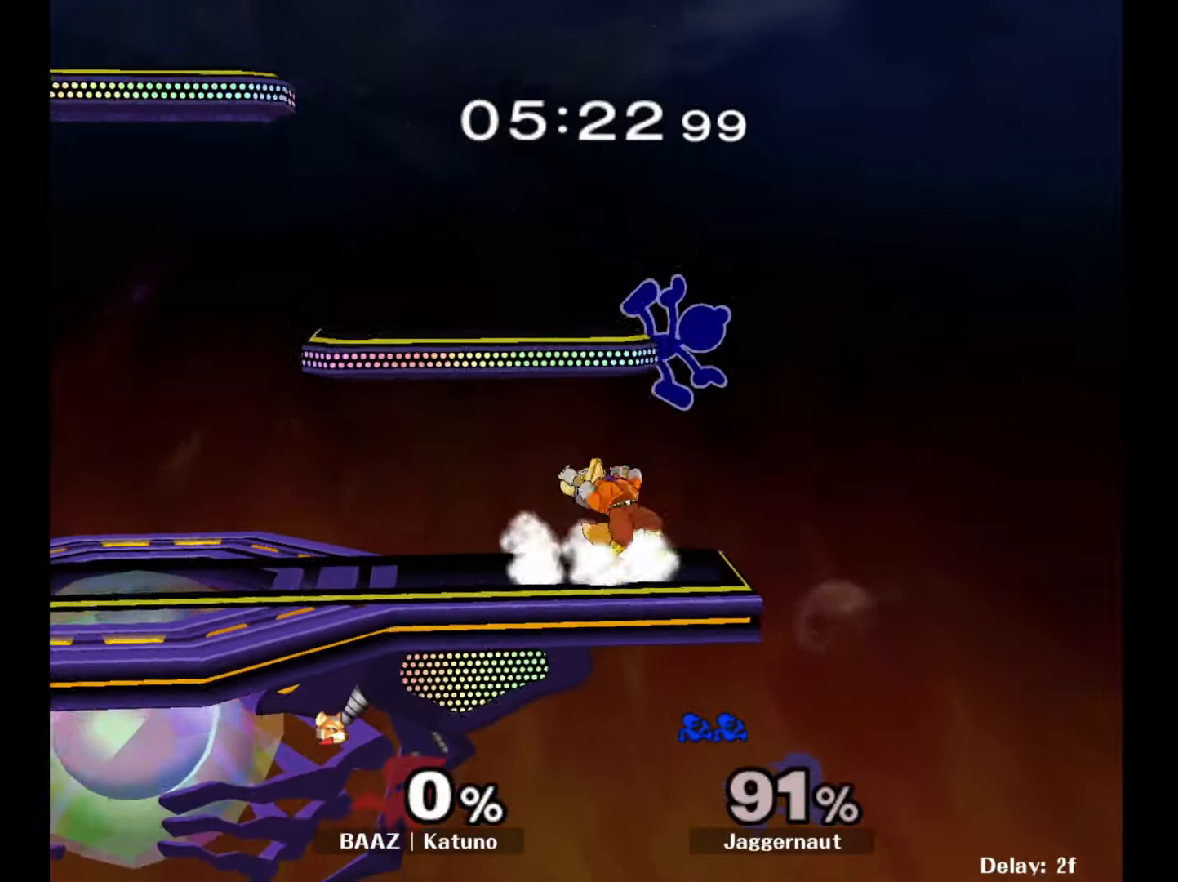
Gameplay with a controller (Nintendo layout); each line is a JSON object with the inputs held at the frame after it. "events" lists button and stick changes between this image and that frame as [ms after this image, input, new state], when the widget could be followed in between. Not read: L3 R3.
{"buttons": [], "left_stick": "left", "right_stick": "center", "events": [[133, "left_stick", "left"], [217, "Y", "down"], [333, "left_stick", "right"], [400, "Y", "up"], [467, "left_stick", "left"]]}
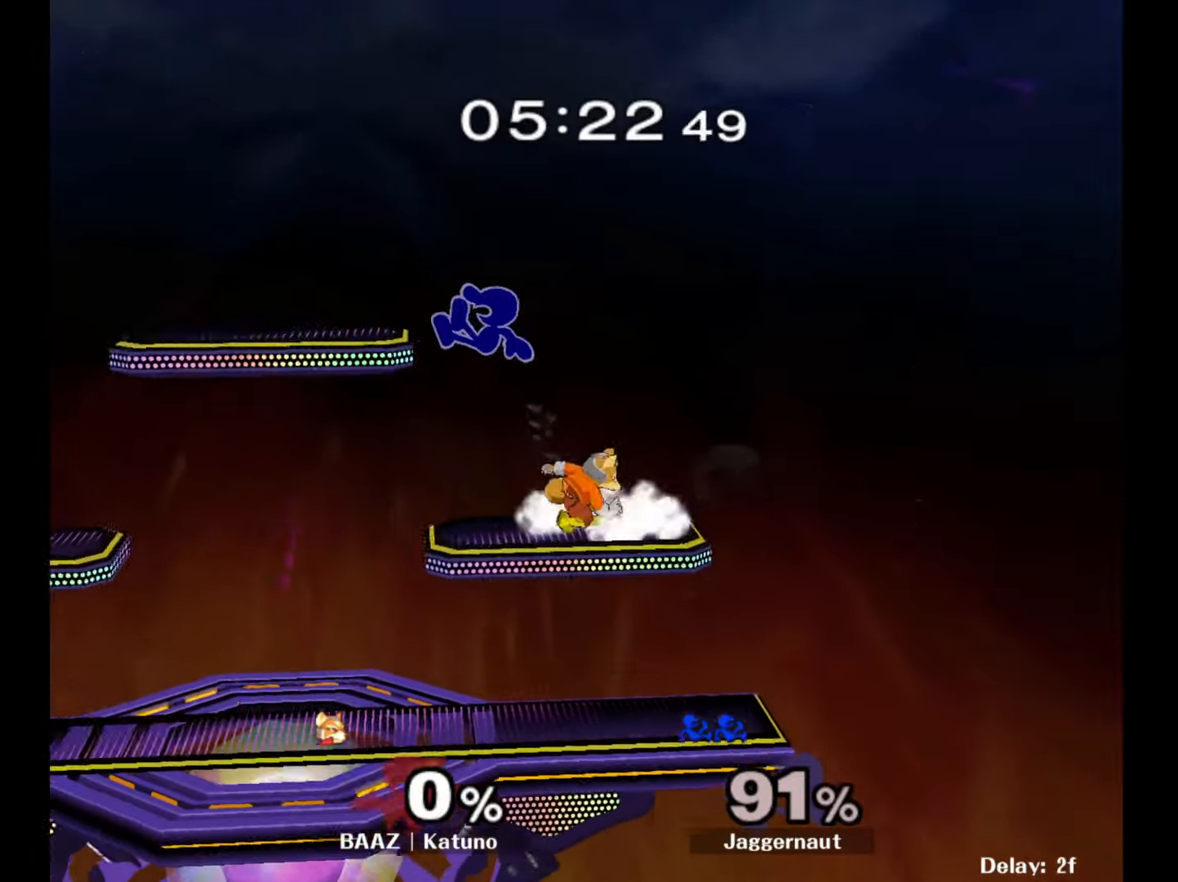
{"buttons": [], "left_stick": "down-left", "right_stick": "center", "events": [[250, "left_stick", "down-left"]]}
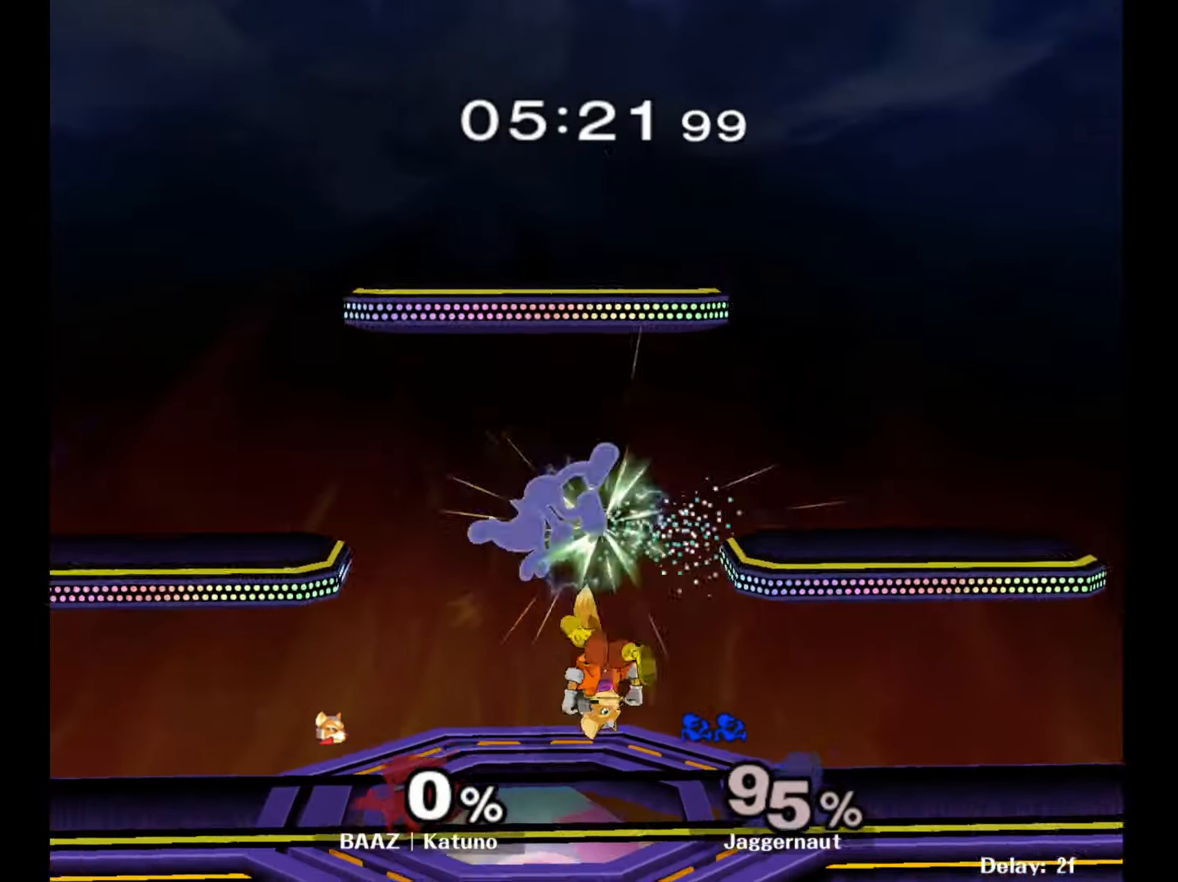
{"buttons": ["Y"], "left_stick": "center", "right_stick": "center", "events": [[33, "left_stick", "left"], [183, "left_stick", "center"], [317, "left_stick", "left"], [400, "Y", "down"], [400, "left_stick", "center"]]}
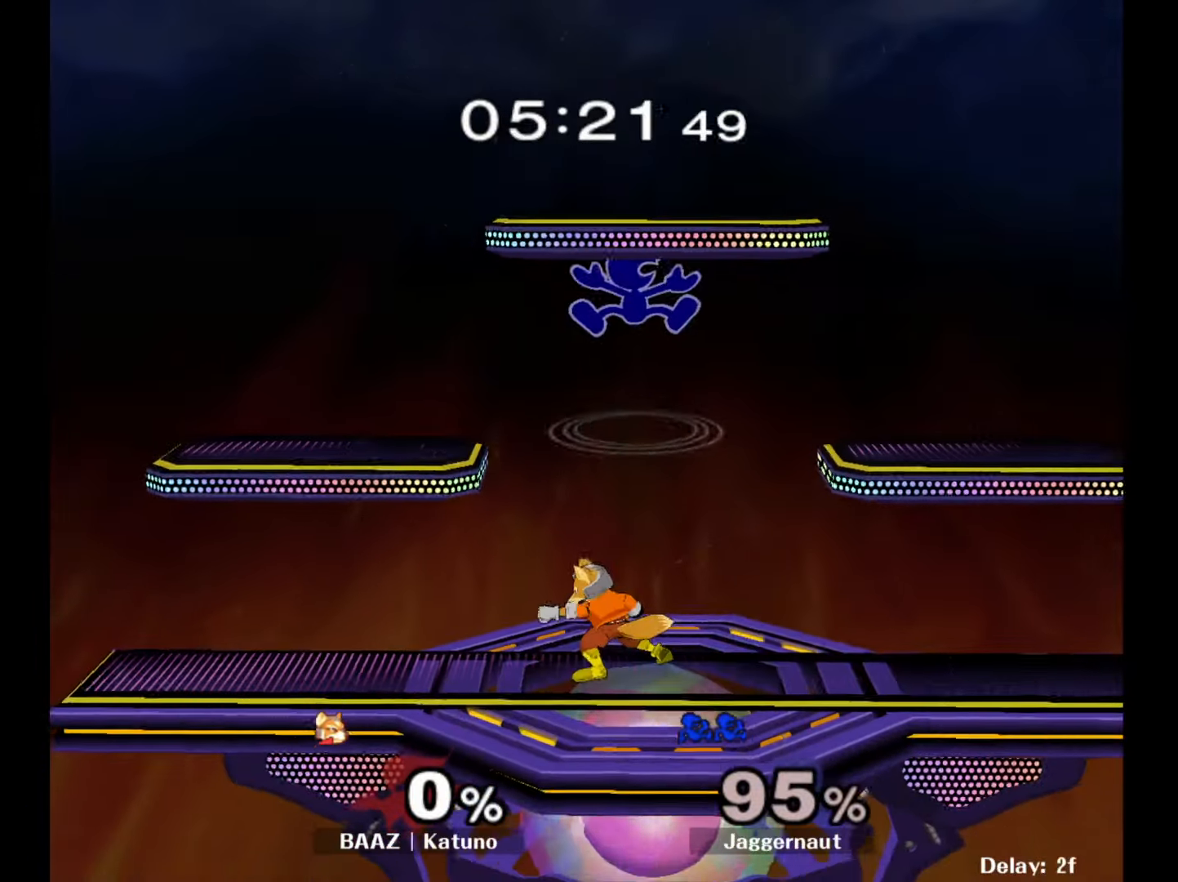
{"buttons": [], "left_stick": "left", "right_stick": "center", "events": [[50, "left_stick", "right"], [67, "Y", "up"], [183, "left_stick", "center"], [300, "left_stick", "down"], [300, "right_stick", "down"], [350, "right_stick", "center"], [433, "left_stick", "left"]]}
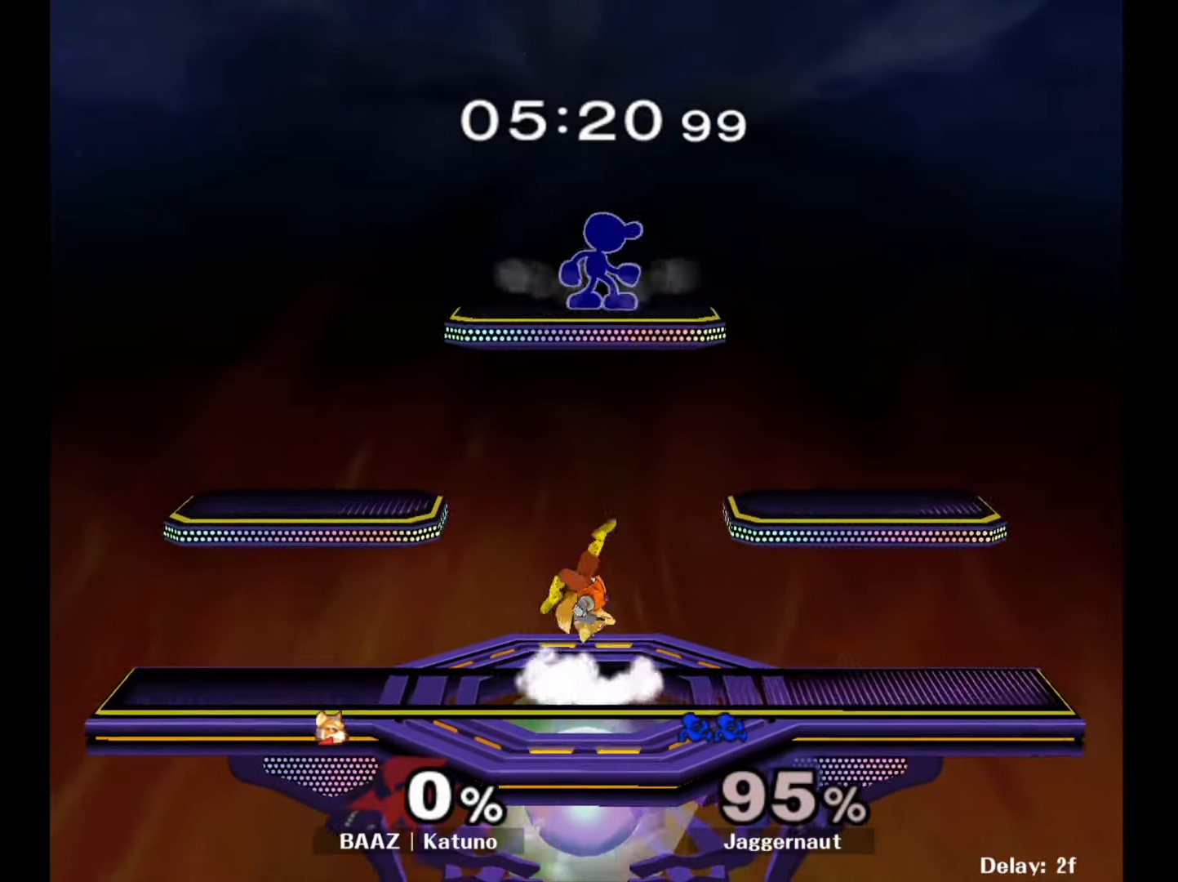
{"buttons": [], "left_stick": "center", "right_stick": "center", "events": [[67, "left_stick", "up"], [217, "left_stick", "left"], [483, "left_stick", "center"]]}
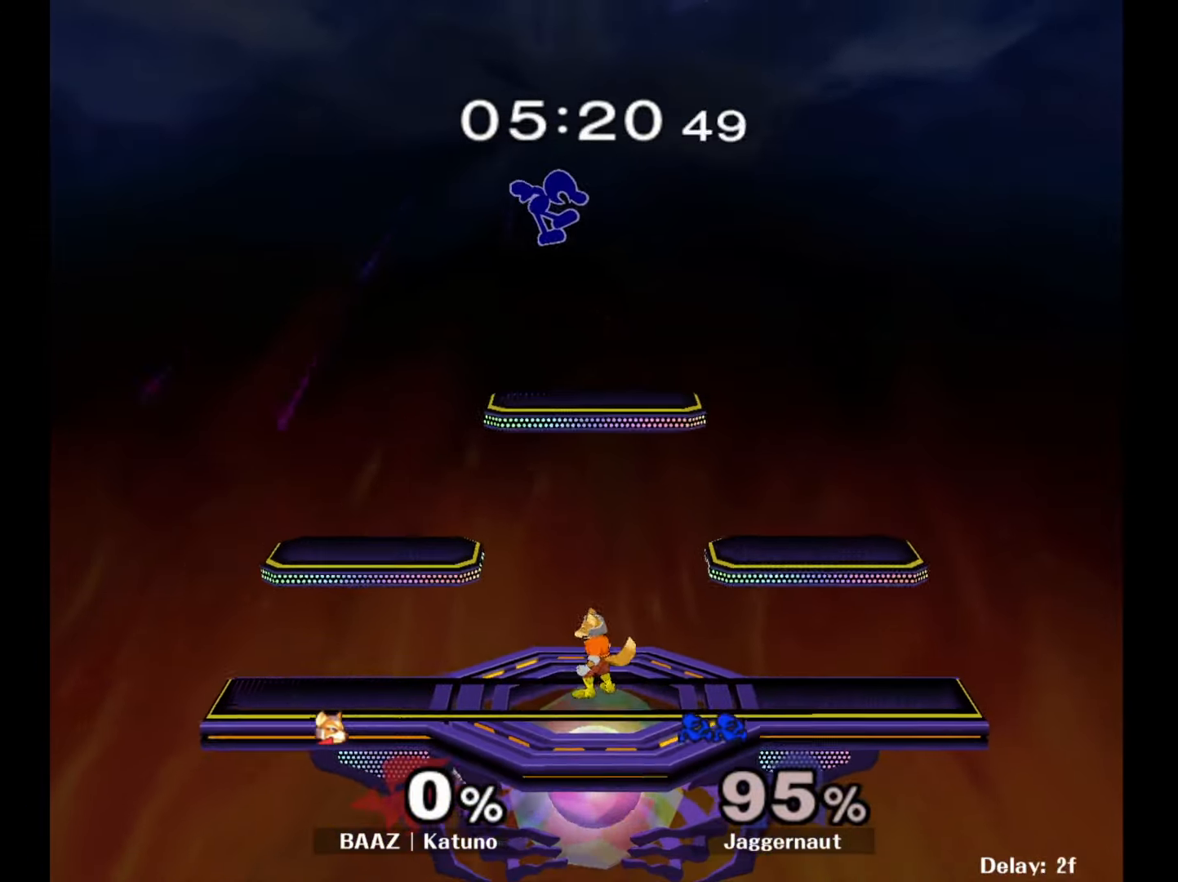
{"buttons": [], "left_stick": "up-left", "right_stick": "center", "events": [[100, "left_stick", "down-left"], [200, "left_stick", "center"], [300, "Y", "down"], [450, "Y", "up"], [450, "left_stick", "up-left"]]}
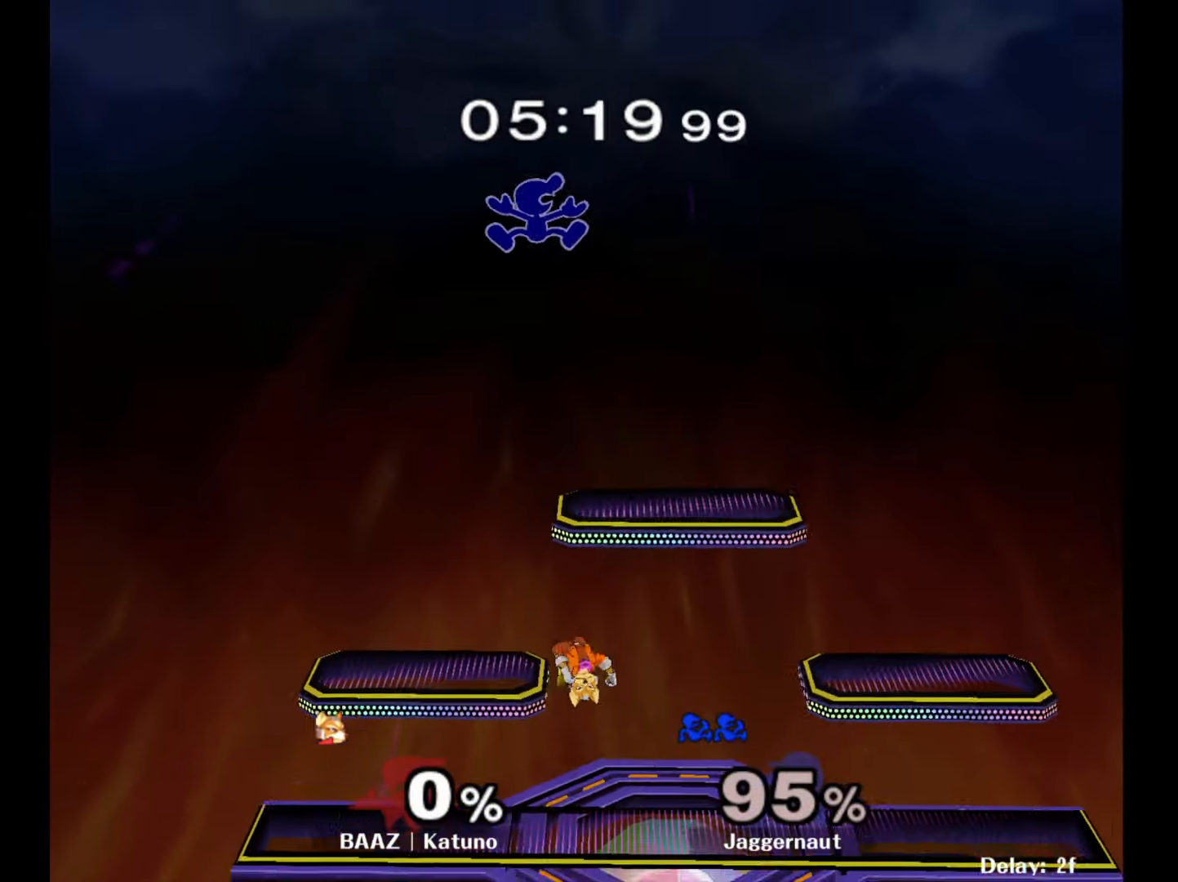
{"buttons": [], "left_stick": "right", "right_stick": "center", "events": [[50, "left_stick", "center"], [233, "left_stick", "down"], [333, "left_stick", "down-right"], [333, "right_stick", "down"], [383, "right_stick", "center"], [450, "left_stick", "right"]]}
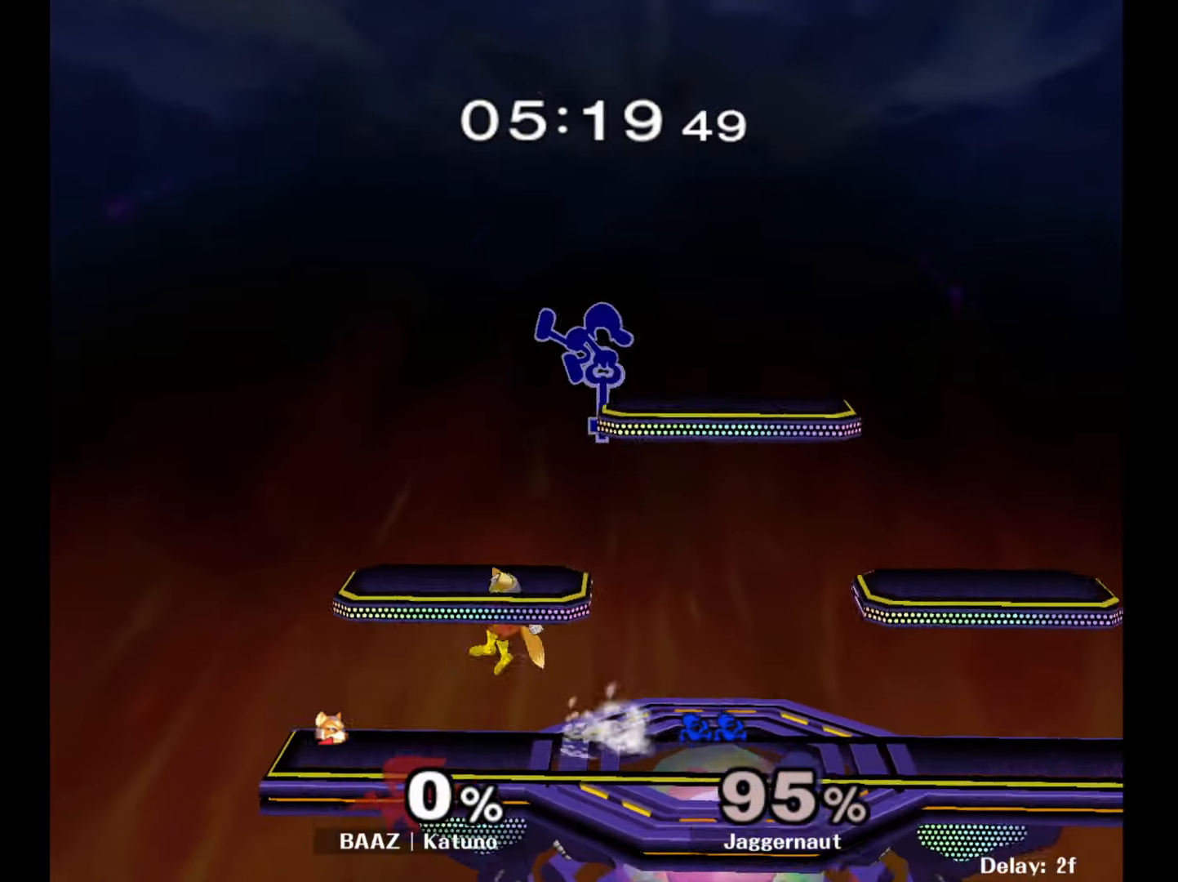
{"buttons": ["R1"], "left_stick": "down-right", "right_stick": "center", "events": [[117, "R1", "down"], [500, "left_stick", "down-right"]]}
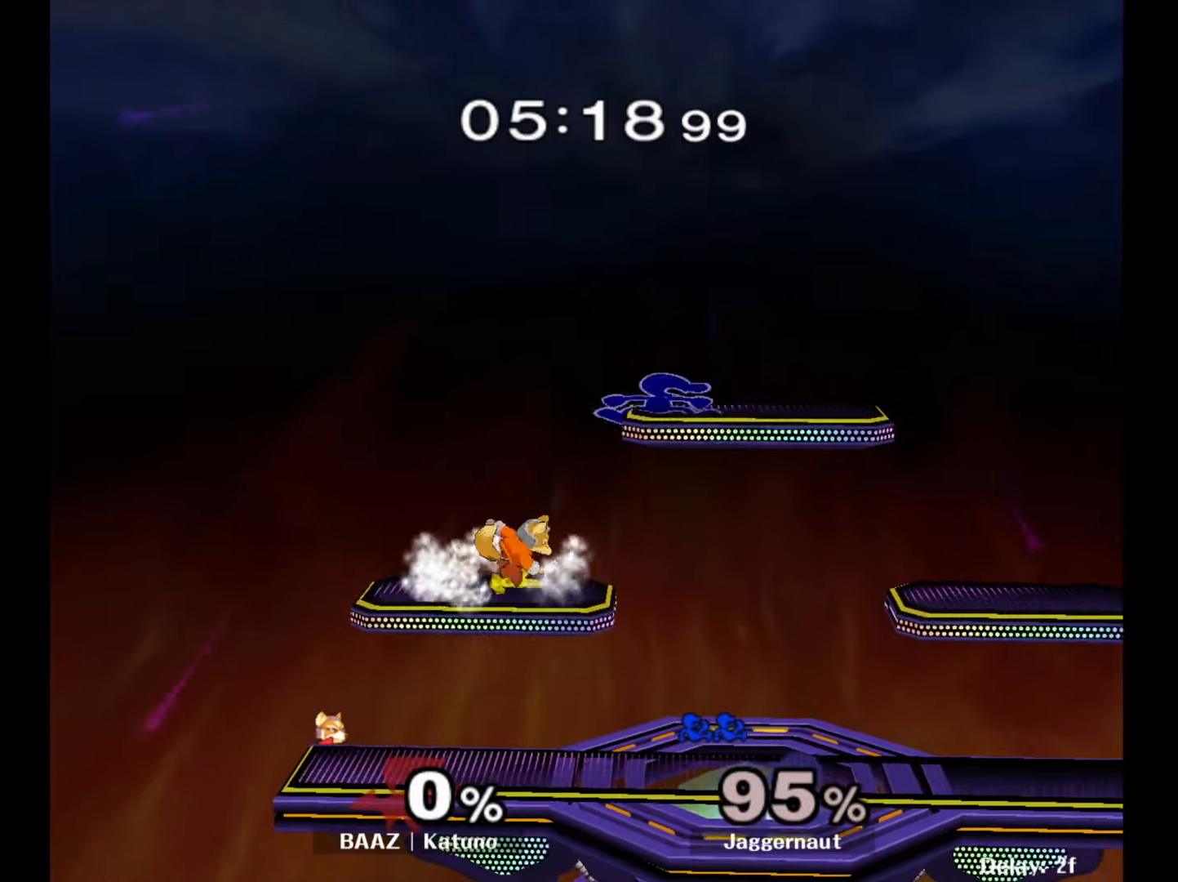
{"buttons": [], "left_stick": "left", "right_stick": "center", "events": [[17, "left_stick", "down"], [83, "right_stick", "left"], [117, "R1", "up"], [183, "right_stick", "center"], [217, "left_stick", "left"]]}
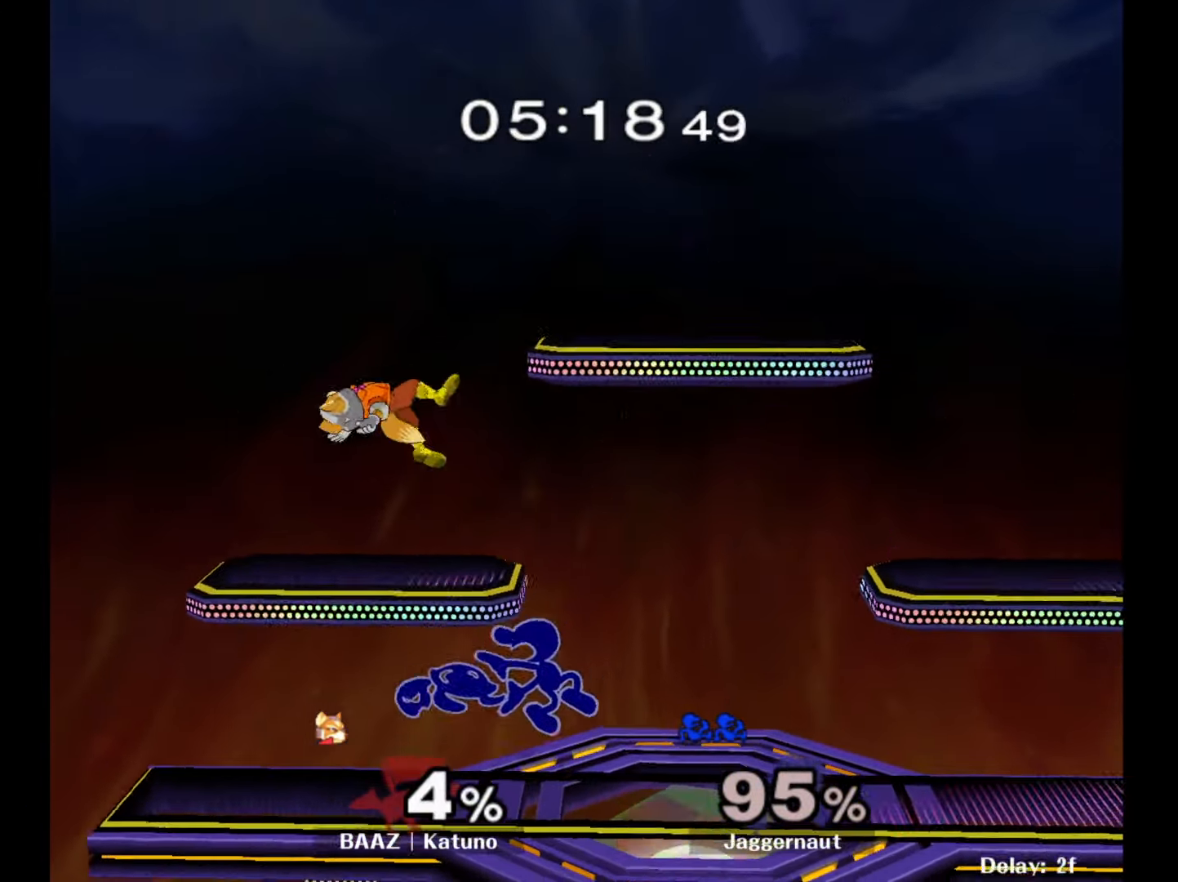
{"buttons": ["A"], "left_stick": "up", "right_stick": "center", "events": [[83, "left_stick", "down-left"], [117, "R1", "down"], [217, "left_stick", "up-left"], [233, "R1", "up"], [267, "left_stick", "up-right"], [417, "A", "down"], [417, "left_stick", "up"]]}
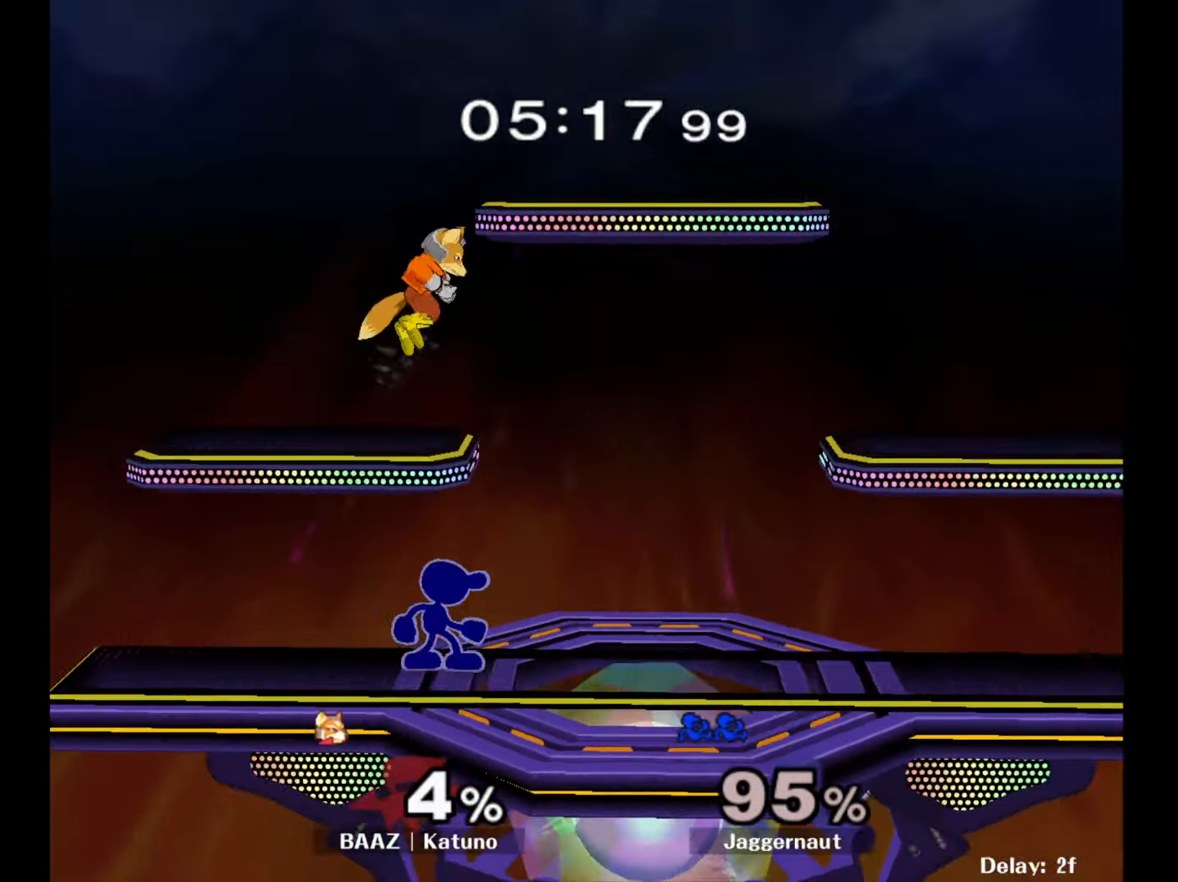
{"buttons": [], "left_stick": "center", "right_stick": "center", "events": [[17, "A", "up"], [67, "A", "down"], [150, "A", "up"], [200, "A", "down"], [333, "A", "up"], [417, "left_stick", "center"]]}
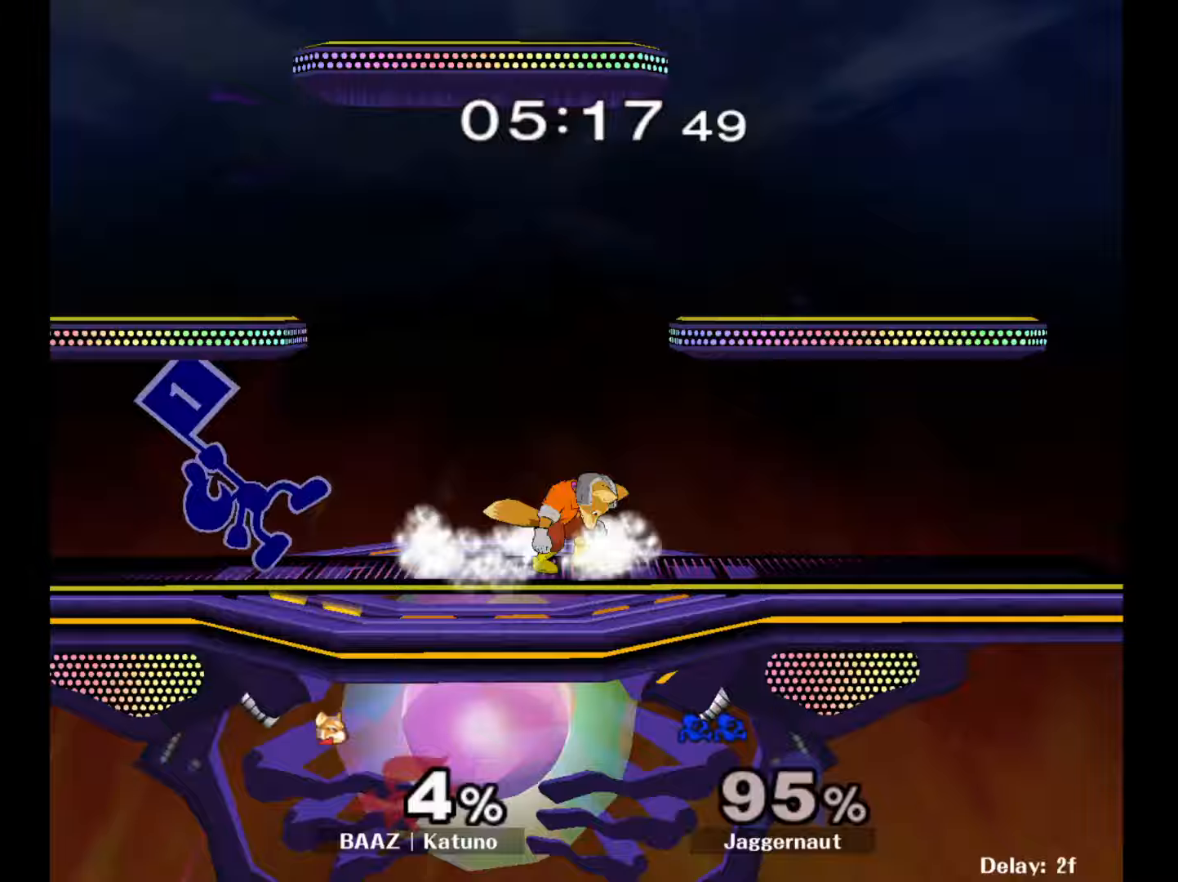
{"buttons": [], "left_stick": "center", "right_stick": "center", "events": [[67, "left_stick", "right"], [117, "Y", "down"], [150, "Y", "up"], [217, "A", "down"], [367, "A", "up"], [450, "left_stick", "center"]]}
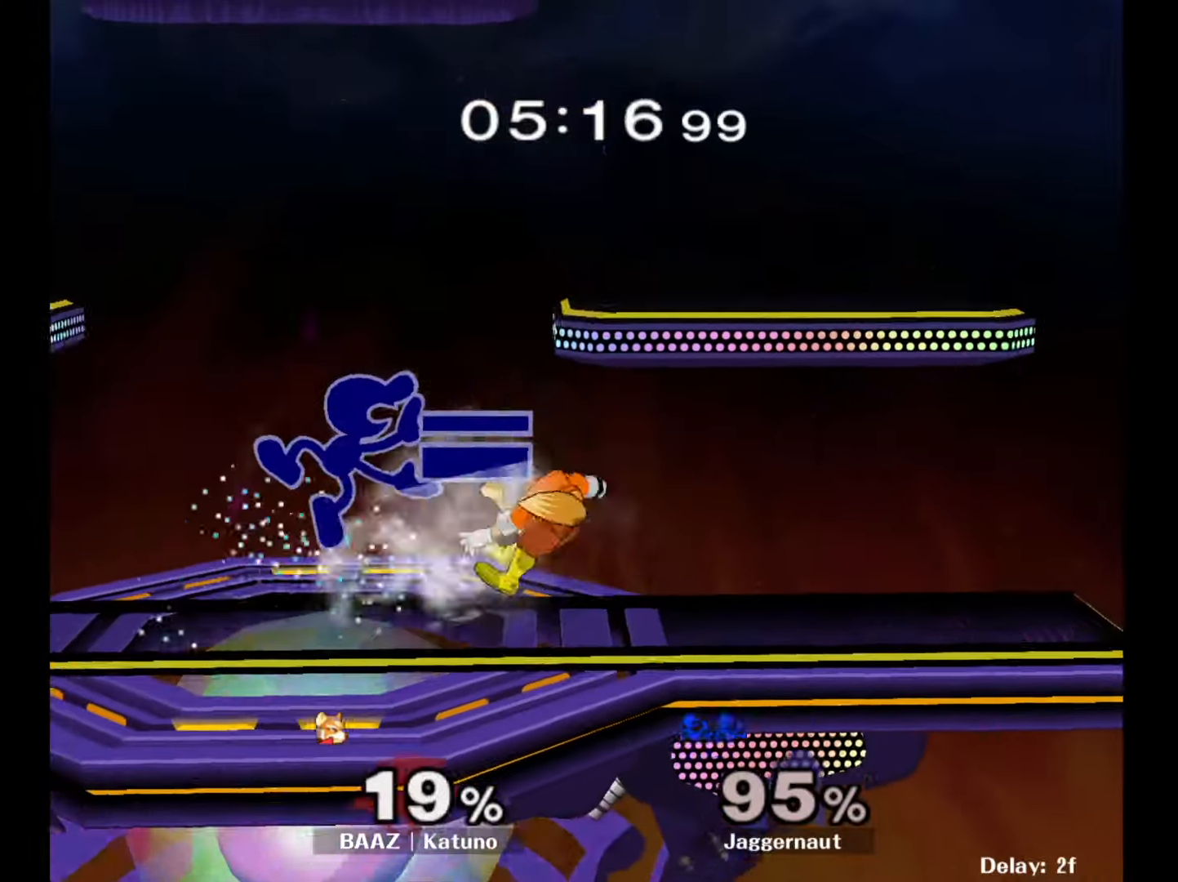
{"buttons": ["A"], "left_stick": "down", "right_stick": "center", "events": [[67, "left_stick", "down"], [100, "R1", "down"], [267, "R1", "up"], [333, "A", "down"], [450, "A", "up"], [500, "A", "down"]]}
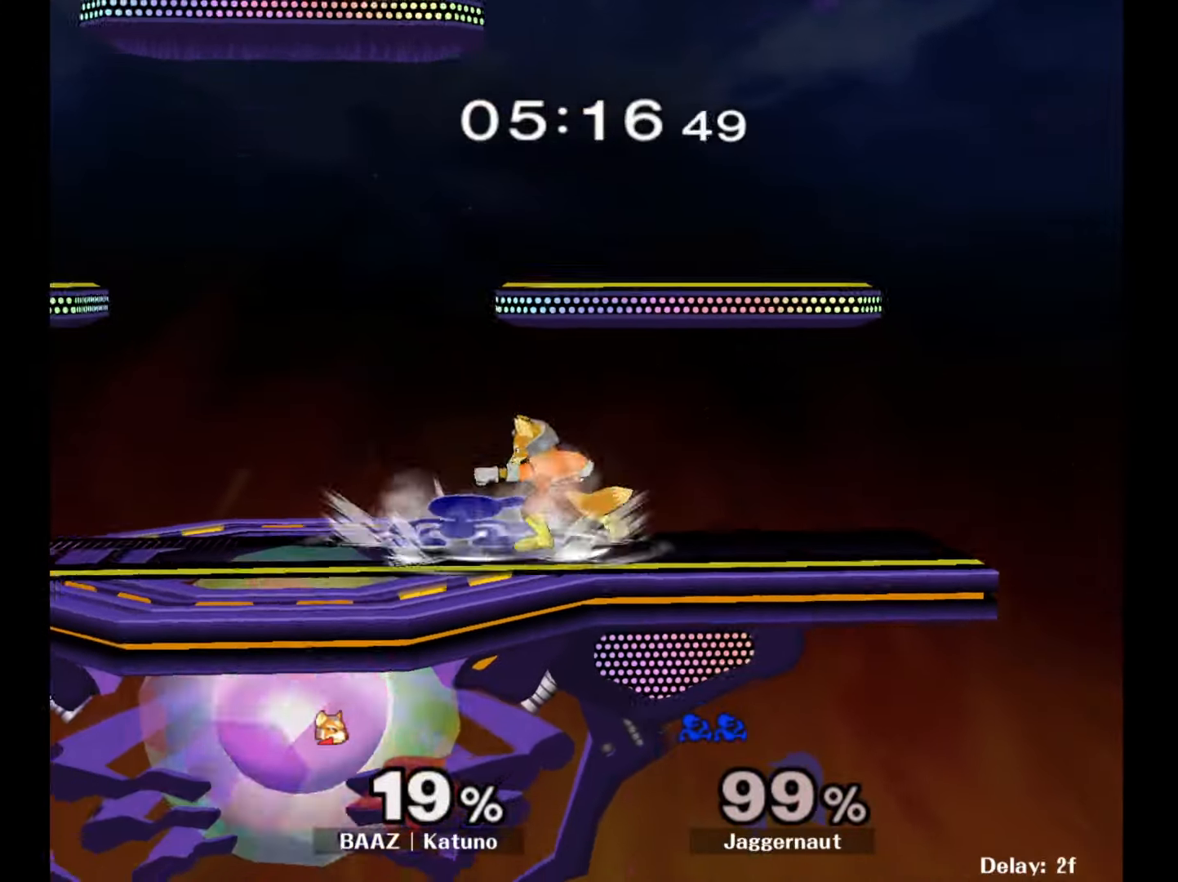
{"buttons": [], "left_stick": "down", "right_stick": "center", "events": [[117, "A", "up"], [217, "A", "down"], [367, "A", "up"]]}
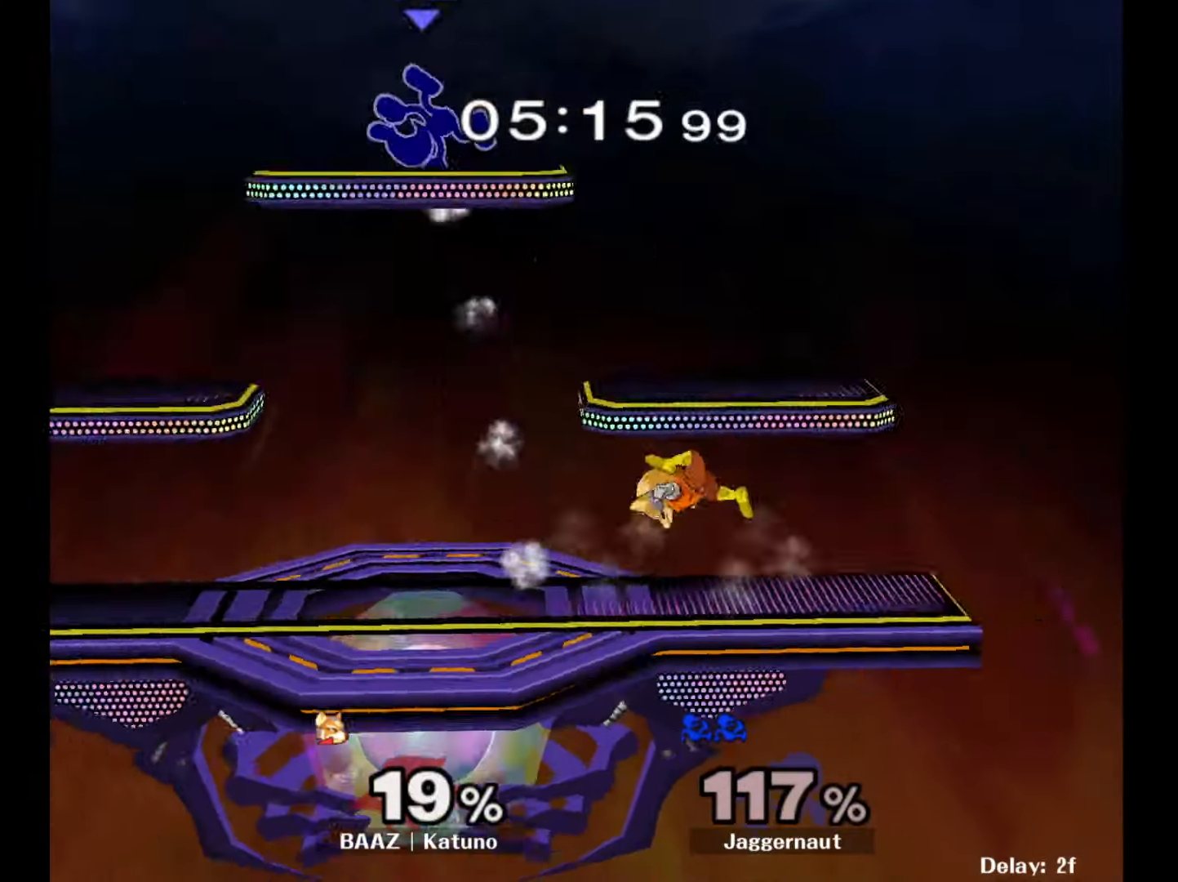
{"buttons": [], "left_stick": "down", "right_stick": "center", "events": []}
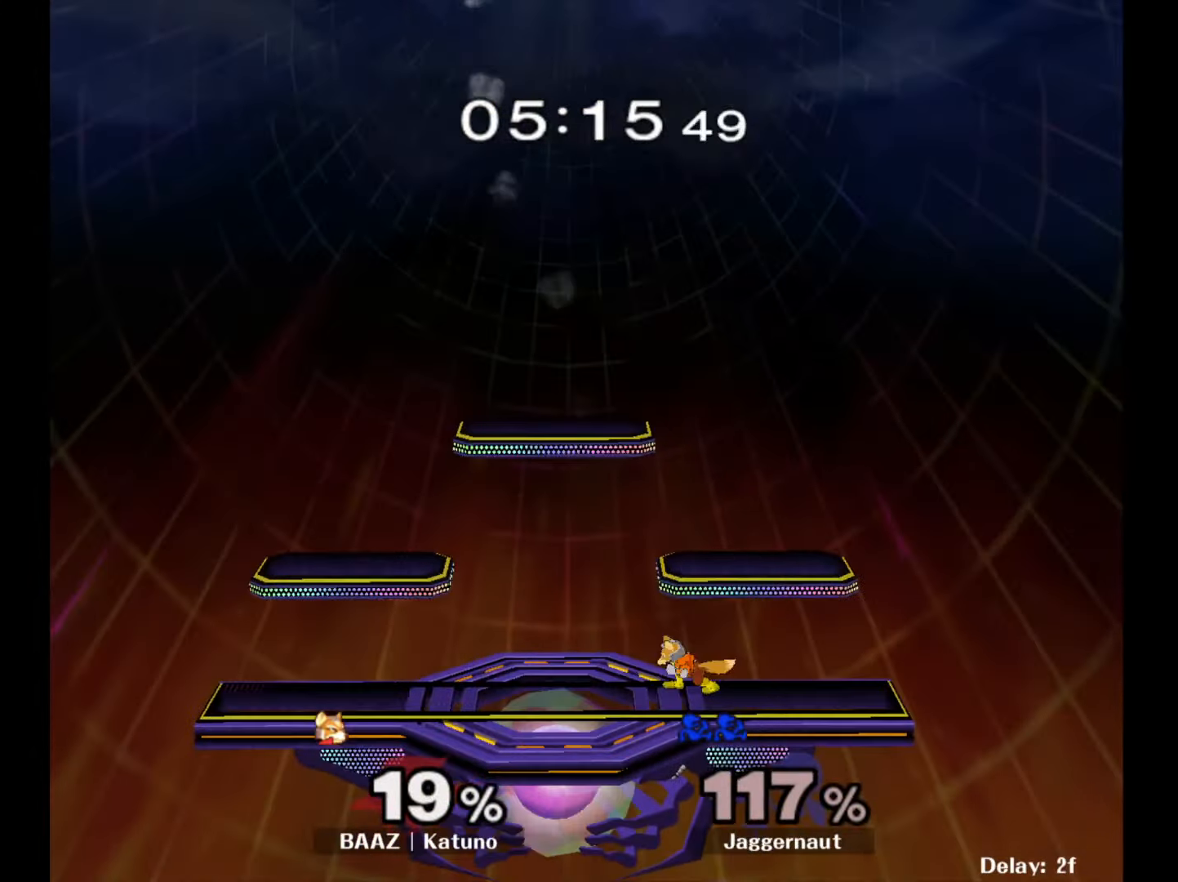
{"buttons": [], "left_stick": "down", "right_stick": "center", "events": []}
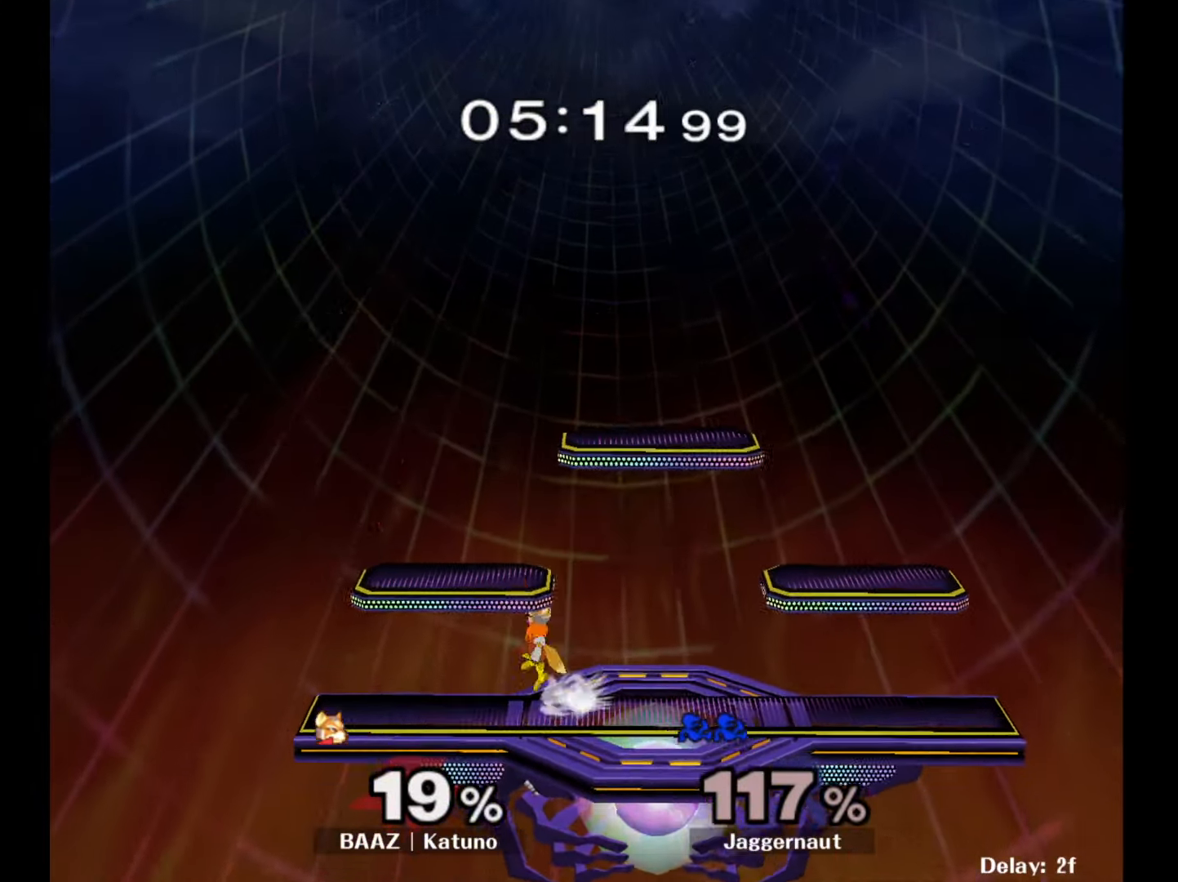
{"buttons": [], "left_stick": "center", "right_stick": "center", "events": [[233, "left_stick", "center"]]}
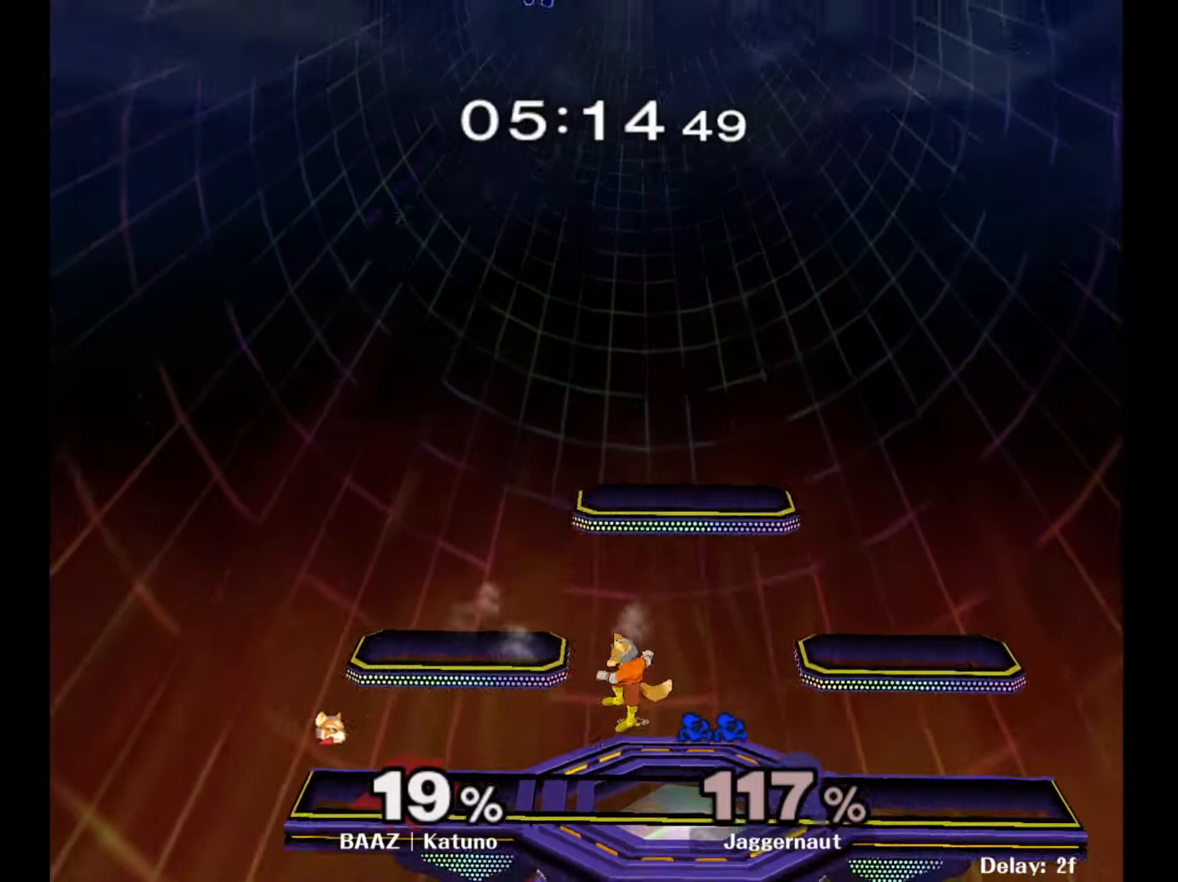
{"buttons": [], "left_stick": "center", "right_stick": "center", "events": []}
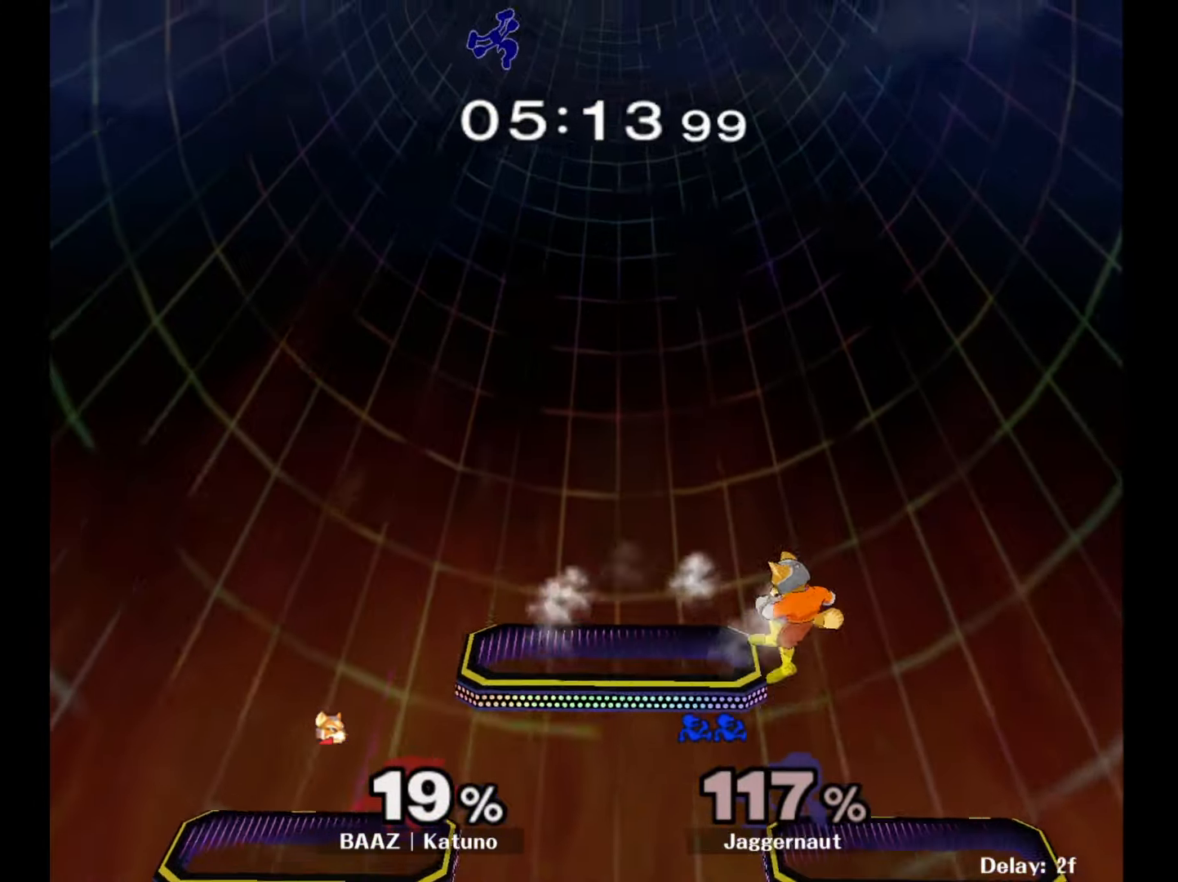
{"buttons": [], "left_stick": "center", "right_stick": "center", "events": []}
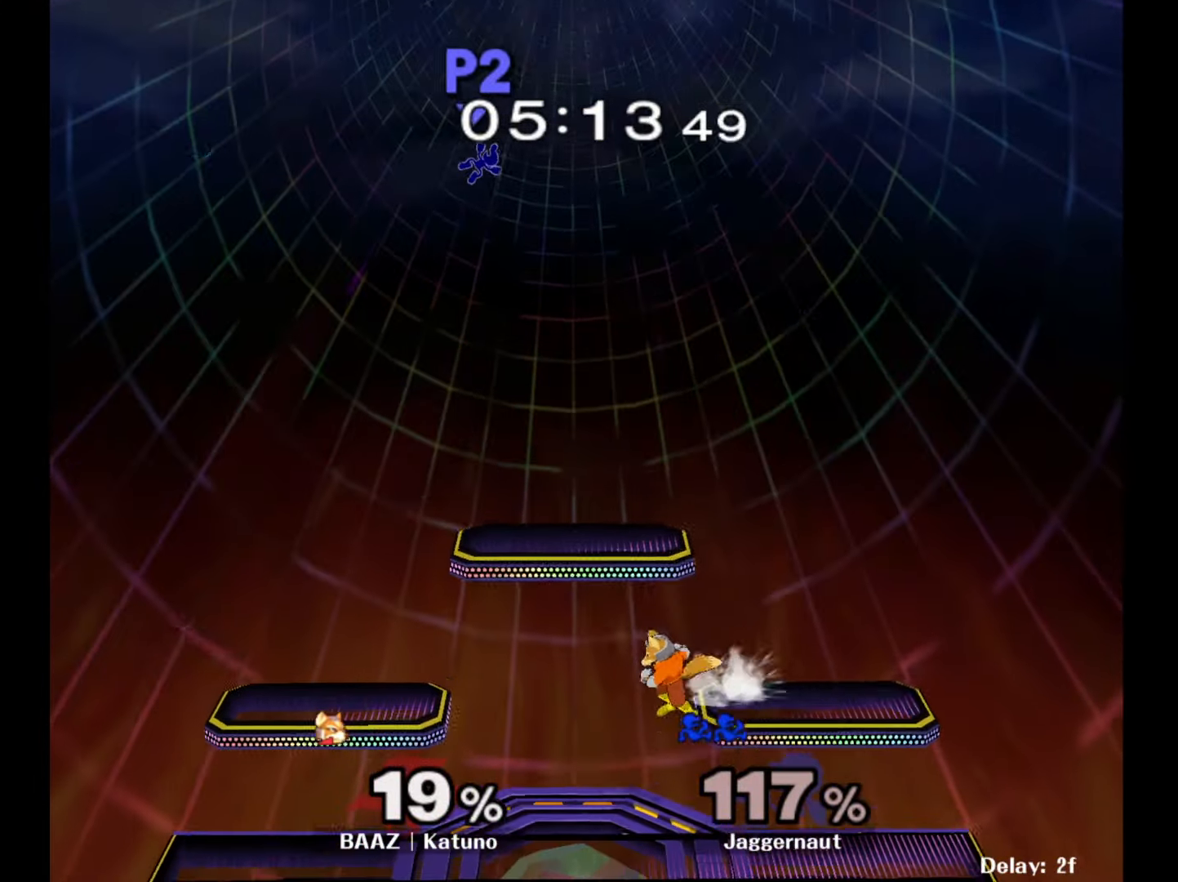
{"buttons": ["L1", "R1"], "left_stick": "center", "right_stick": "center", "events": [[300, "L1", "down"], [300, "R1", "down"]]}
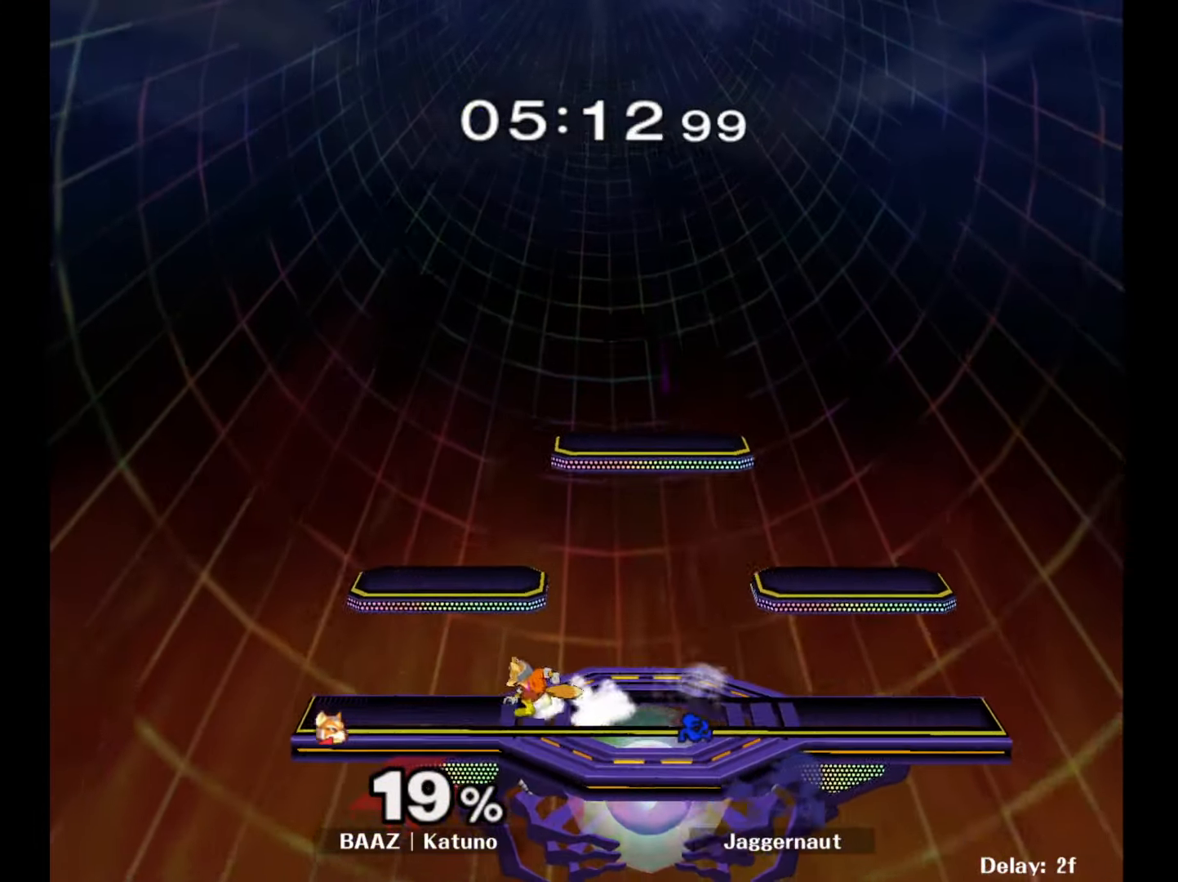
{"buttons": ["L1", "R1"], "left_stick": "right", "right_stick": "center", "events": [[133, "L1", "up"], [150, "R1", "up"], [383, "L1", "down"], [383, "left_stick", "right"], [417, "R1", "down"]]}
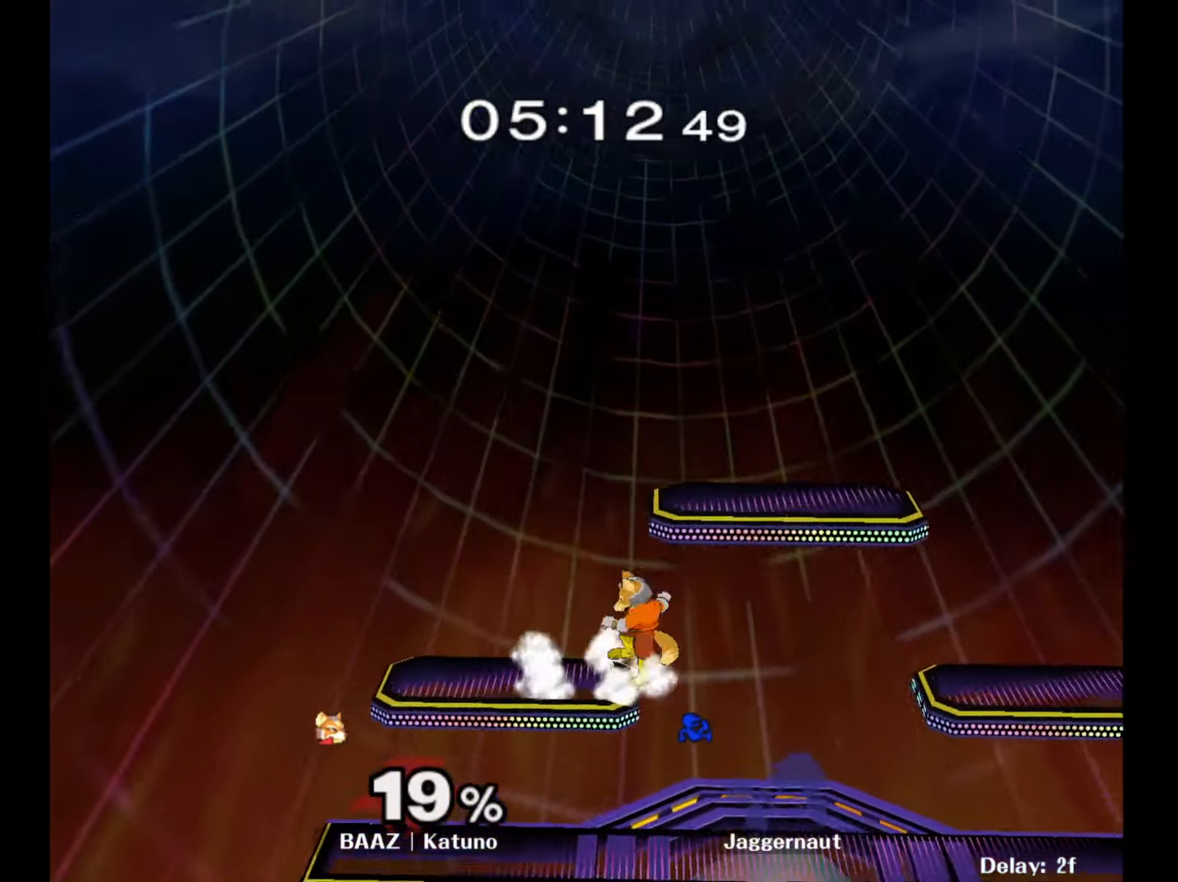
{"buttons": [], "left_stick": "center", "right_stick": "center", "events": [[17, "L1", "up"], [83, "R1", "up"], [133, "left_stick", "center"], [200, "left_stick", "right"], [400, "left_stick", "center"]]}
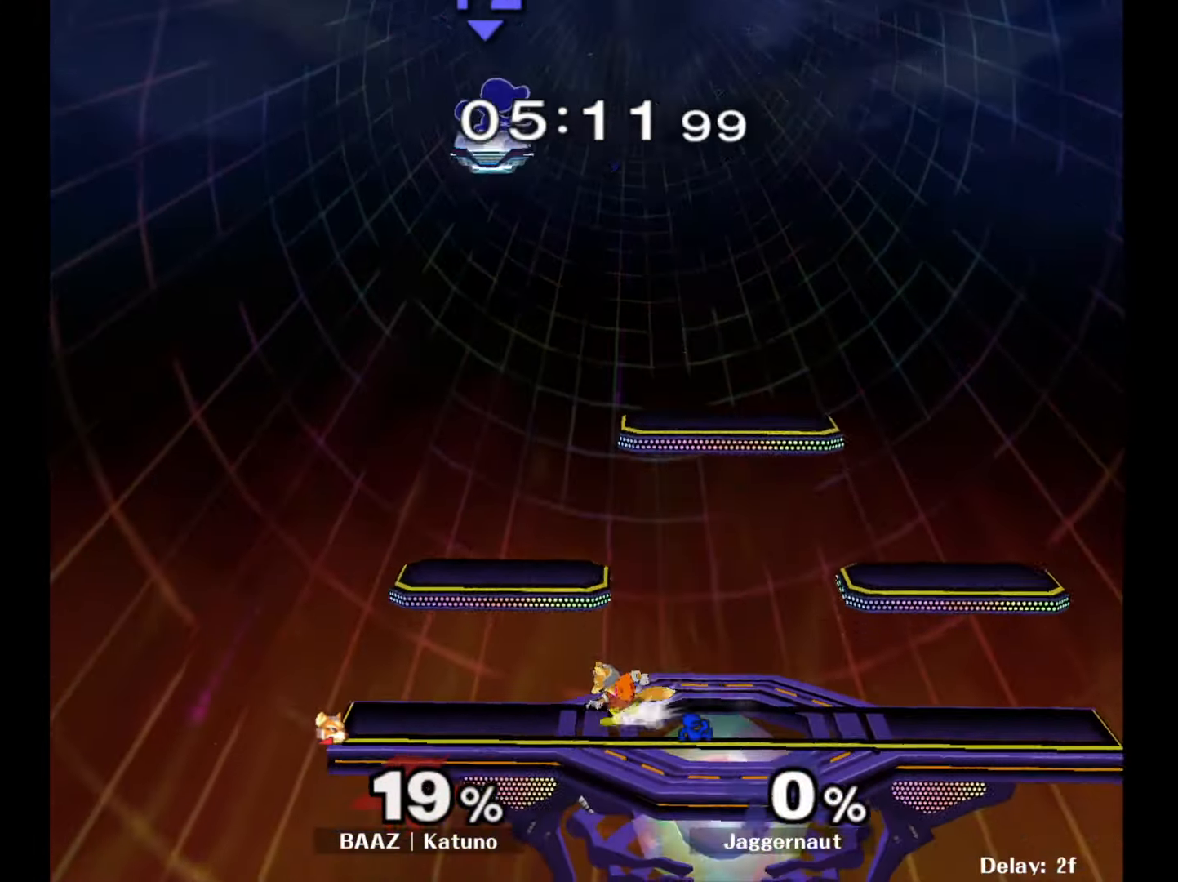
{"buttons": [], "left_stick": "right", "right_stick": "center", "events": [[50, "left_stick", "right"]]}
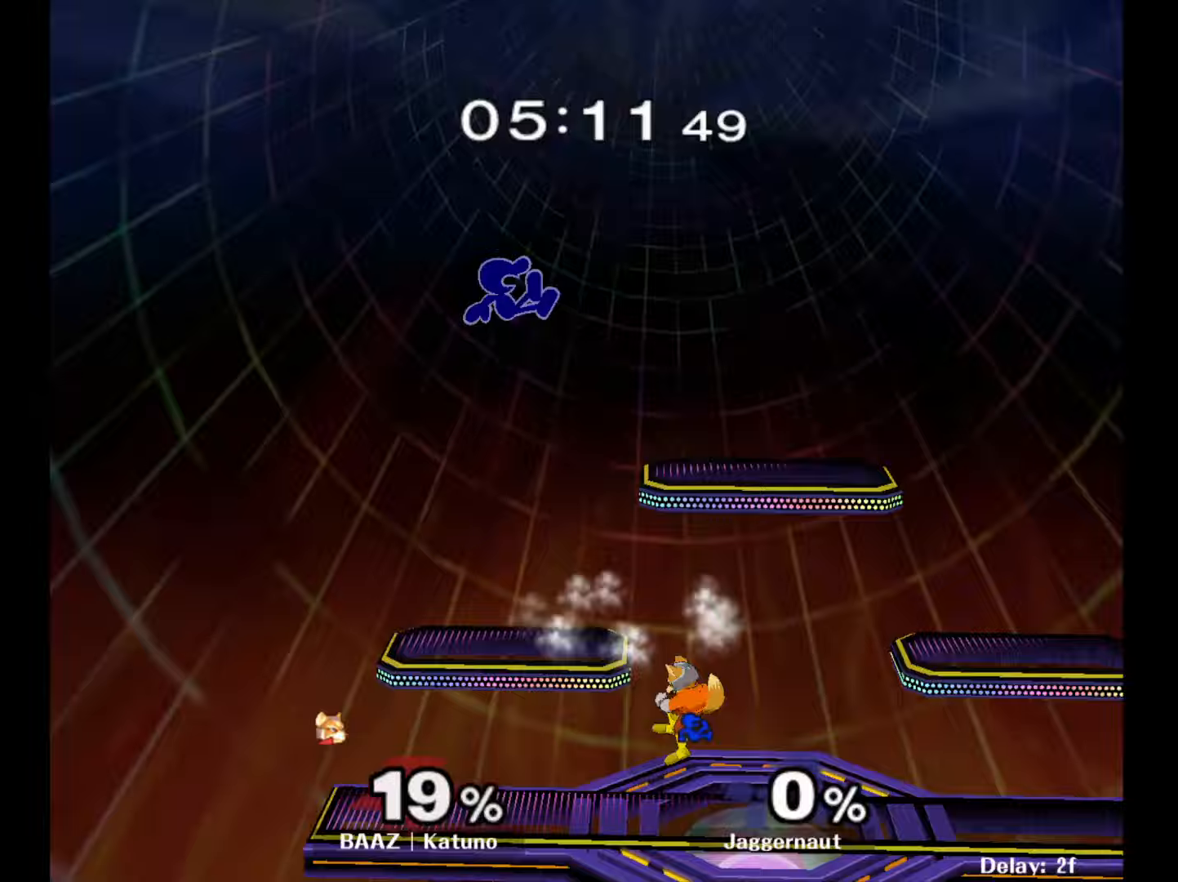
{"buttons": ["Y"], "left_stick": "down-right", "right_stick": "center", "events": [[383, "Y", "down"], [383, "left_stick", "down-right"]]}
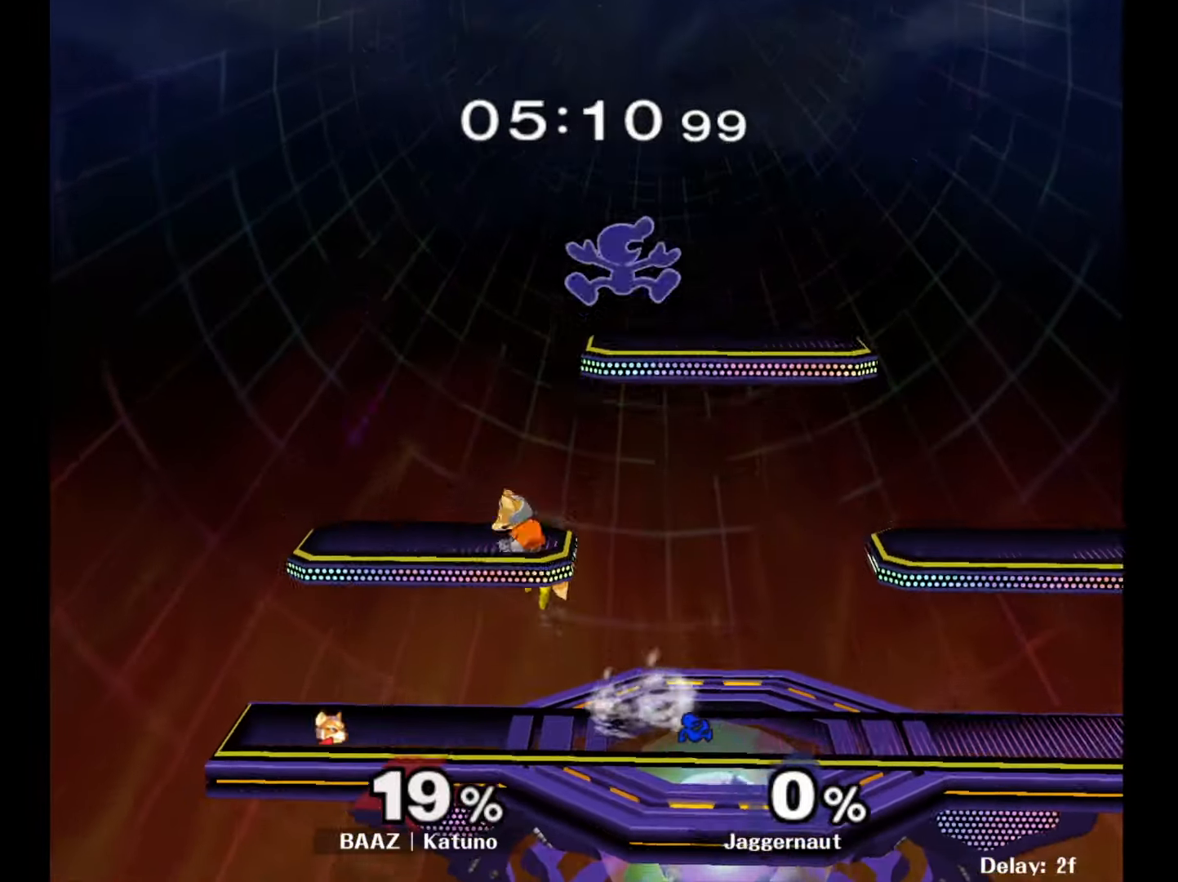
{"buttons": [], "left_stick": "down-left", "right_stick": "center", "events": [[50, "R1", "down"], [133, "Y", "up"], [133, "left_stick", "center"], [183, "R1", "up"], [250, "left_stick", "down-left"]]}
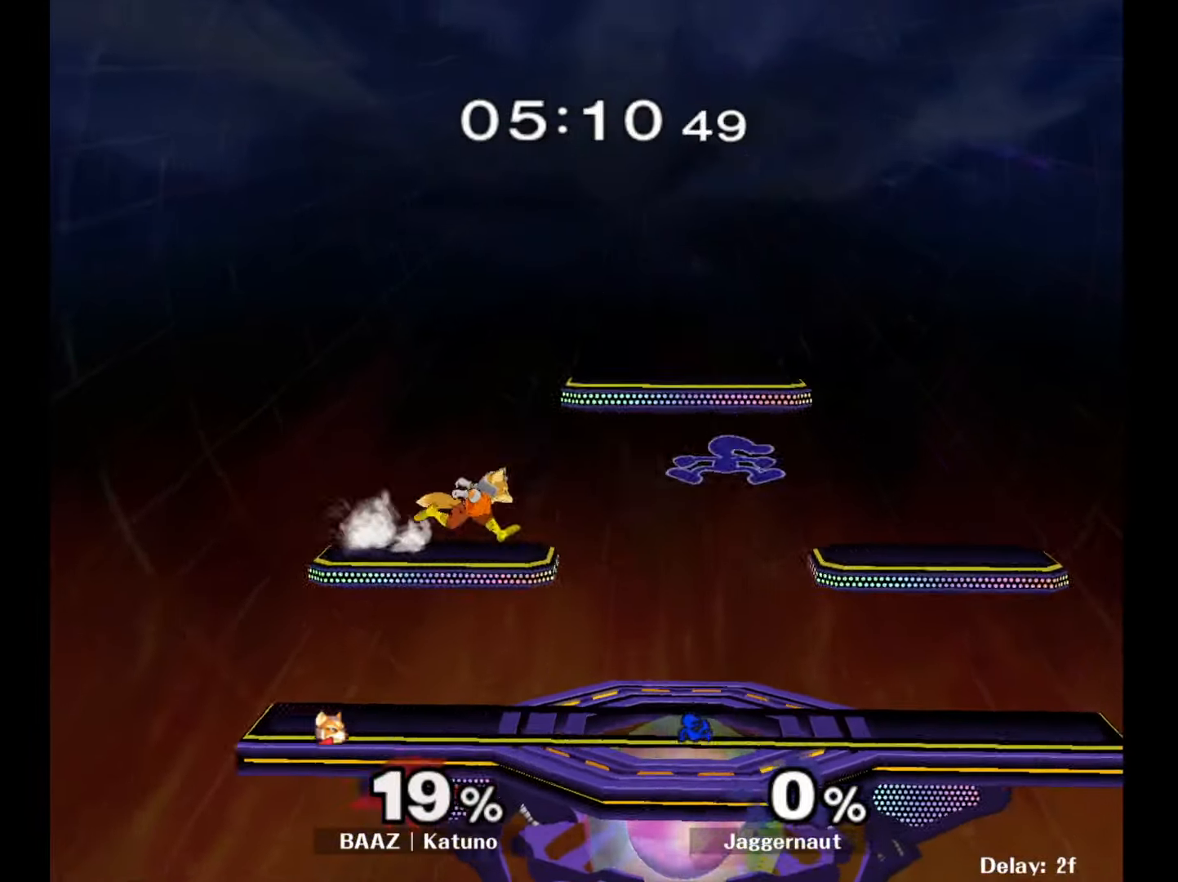
{"buttons": [], "left_stick": "up-left", "right_stick": "center", "events": [[283, "left_stick", "center"], [333, "Y", "down"], [417, "Y", "up"], [467, "left_stick", "up-left"]]}
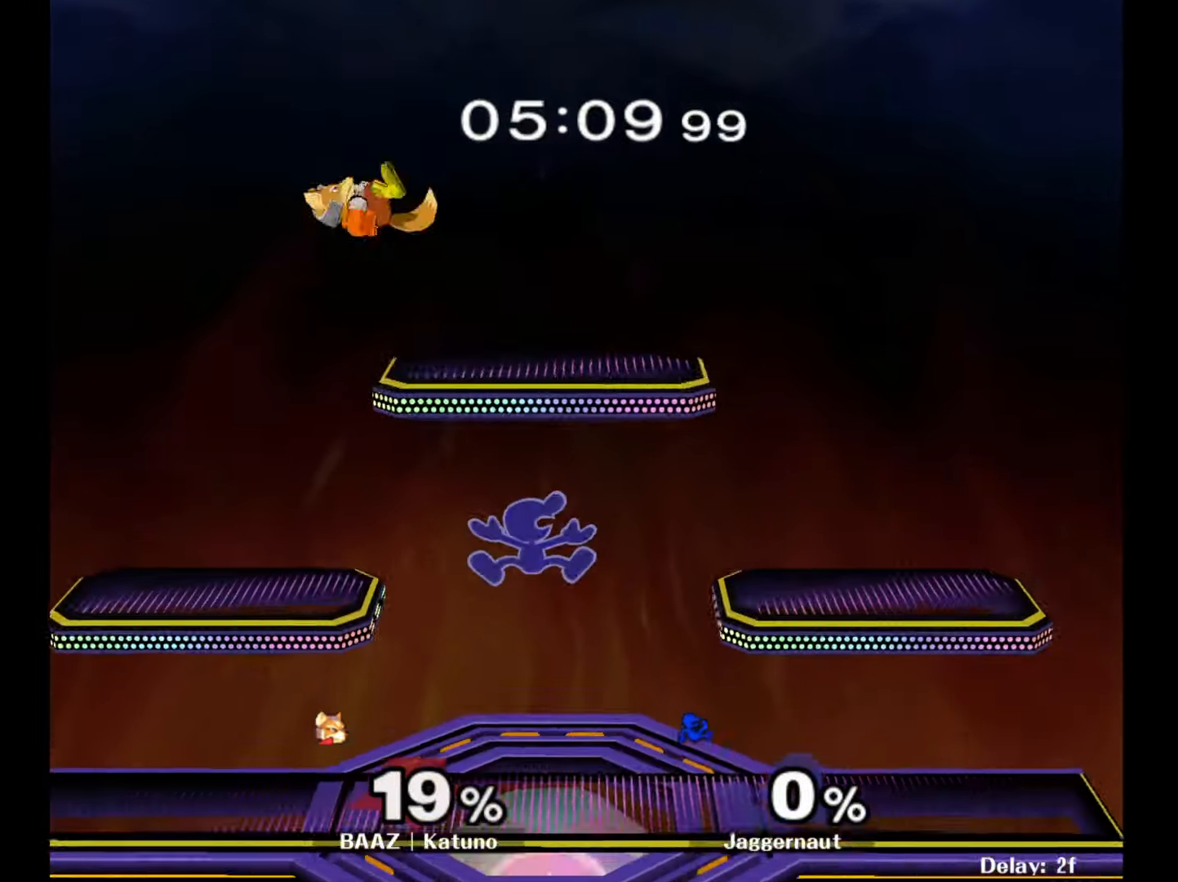
{"buttons": [], "left_stick": "left", "right_stick": "center", "events": [[133, "right_stick", "up-left"], [183, "left_stick", "left"], [250, "right_stick", "center"]]}
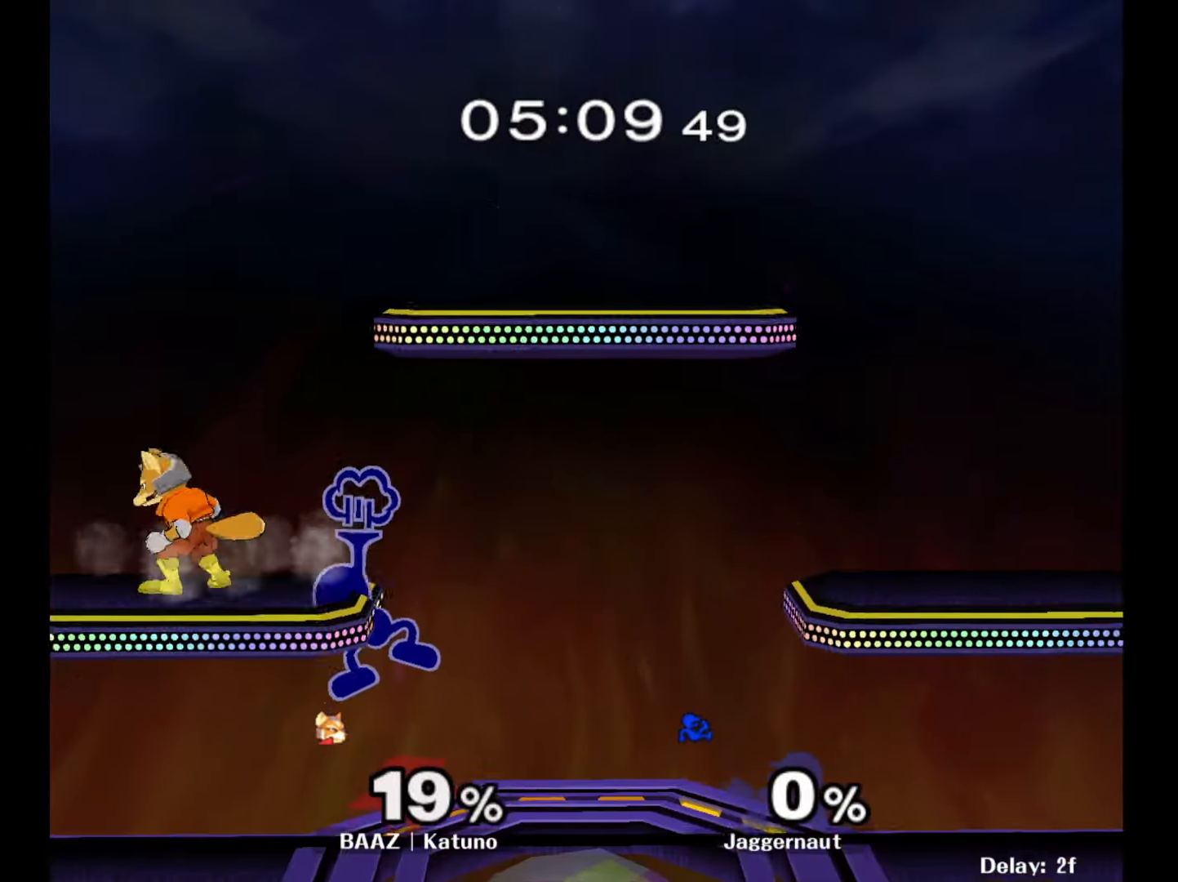
{"buttons": ["A"], "left_stick": "up-right", "right_stick": "center", "events": [[167, "R1", "down"], [217, "left_stick", "up-right"], [333, "R1", "up"], [483, "A", "down"]]}
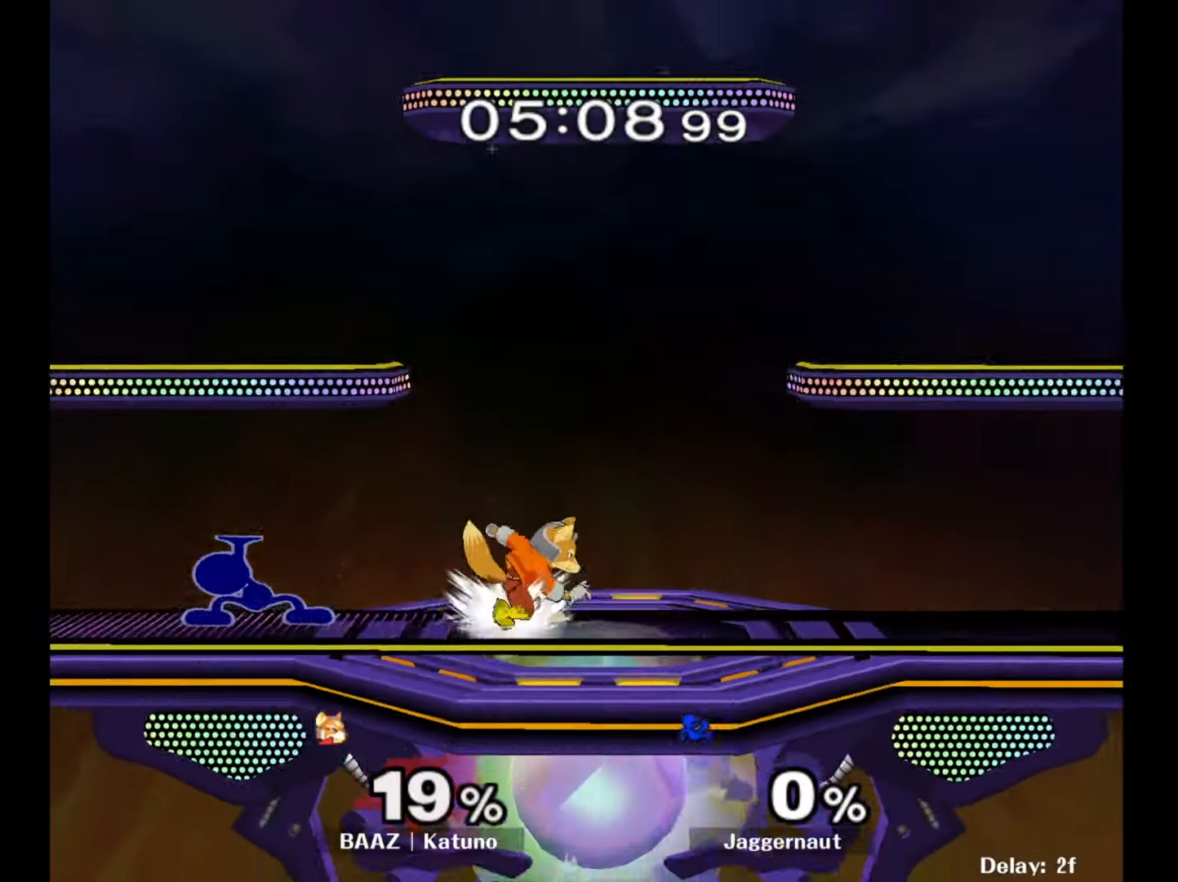
{"buttons": ["A"], "left_stick": "right", "right_stick": "center", "events": [[83, "A", "up"], [133, "left_stick", "center"], [250, "left_stick", "right"], [300, "Y", "down"], [333, "Y", "up"], [417, "A", "down"]]}